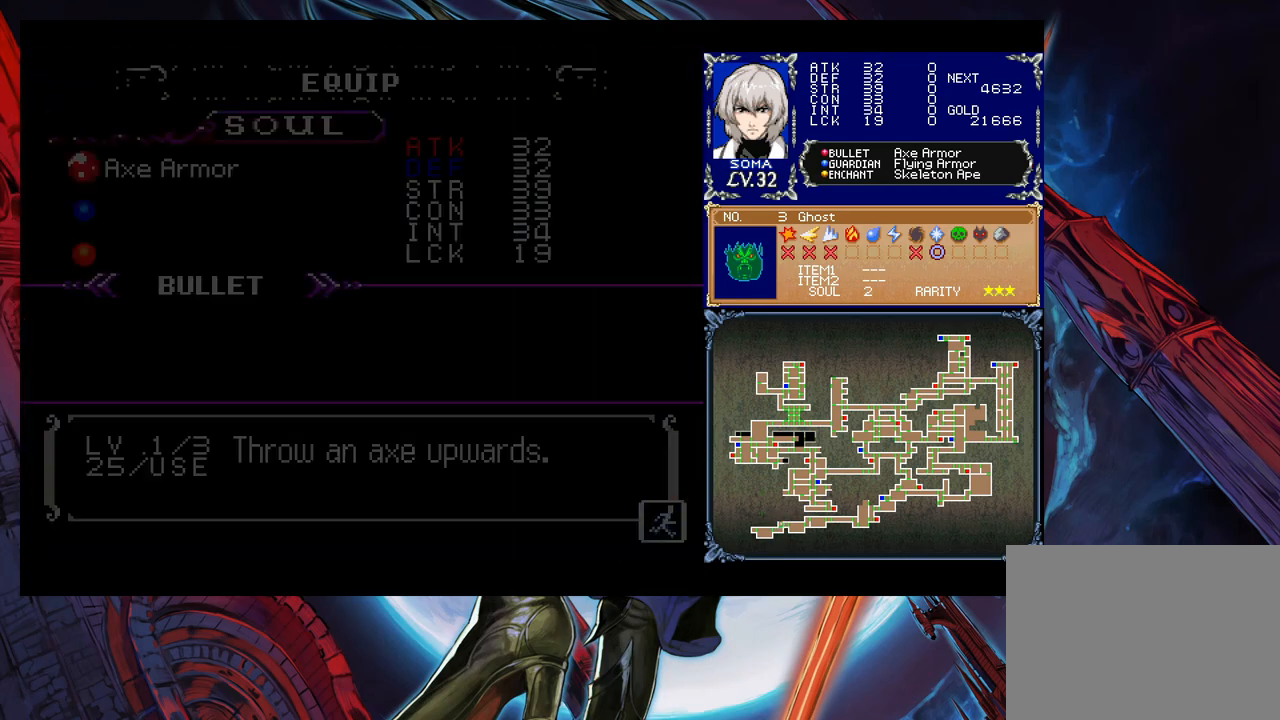
Gameplay with a controller (Xbox layout); each line is a JSON object with the inputs held at the frame after it. "events" lists button and stick changes between this image and that frame as [ms after this image, input, new state], when the widget could be followed in between. Not read: L2 L3 R2 R3 right_stick.
{"buttons": [], "left_stick": "center", "events": []}
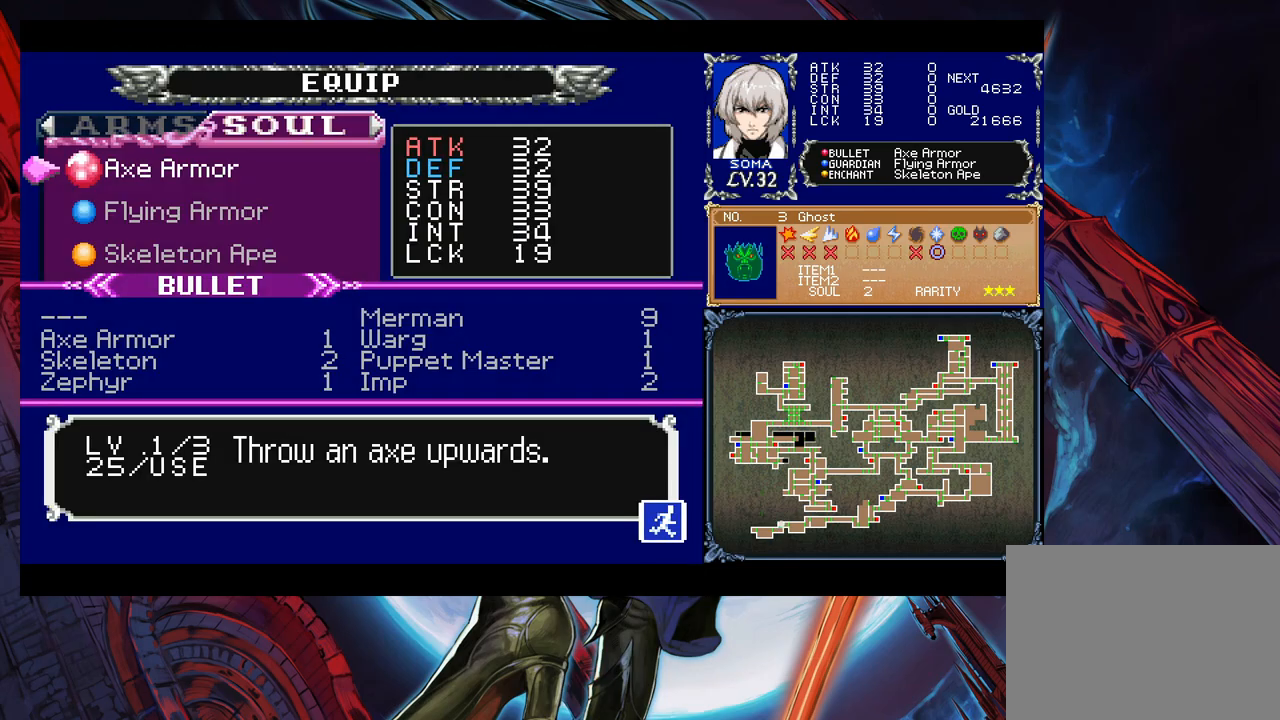
{"buttons": [], "left_stick": "center", "events": []}
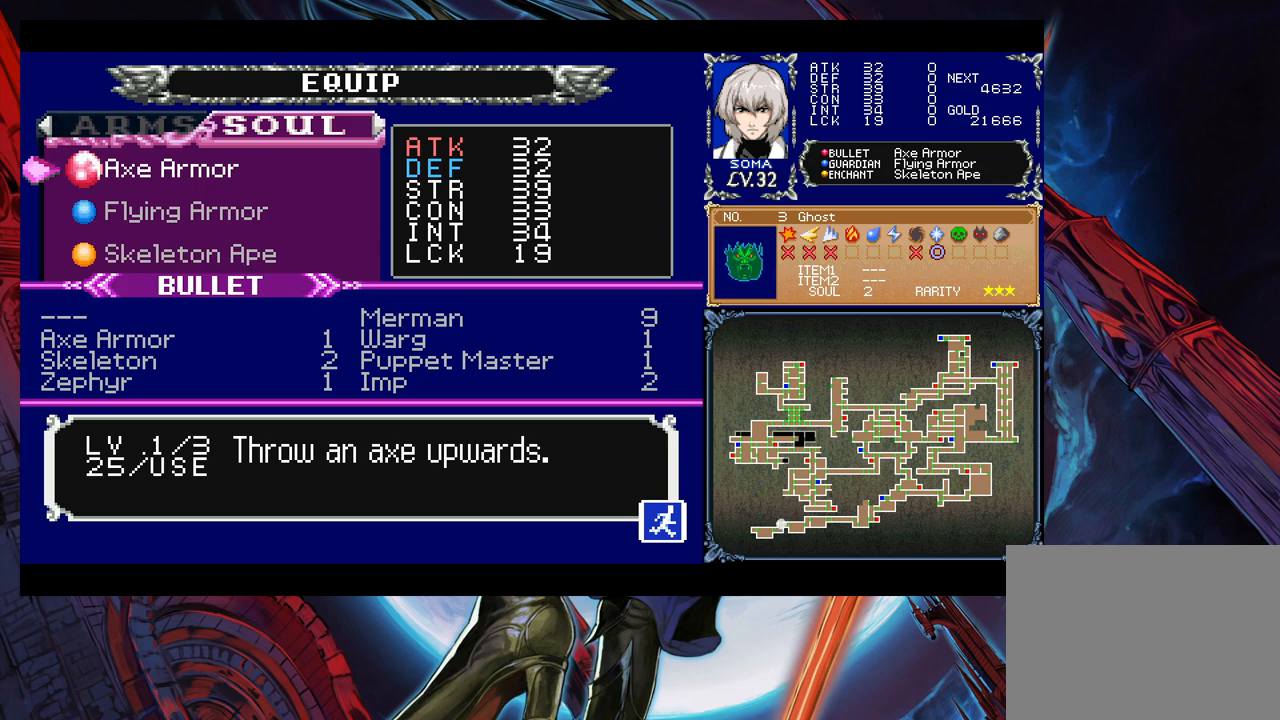
{"buttons": [], "left_stick": "center", "events": [[383, "left_stick", "down"], [483, "left_stick", "center"]]}
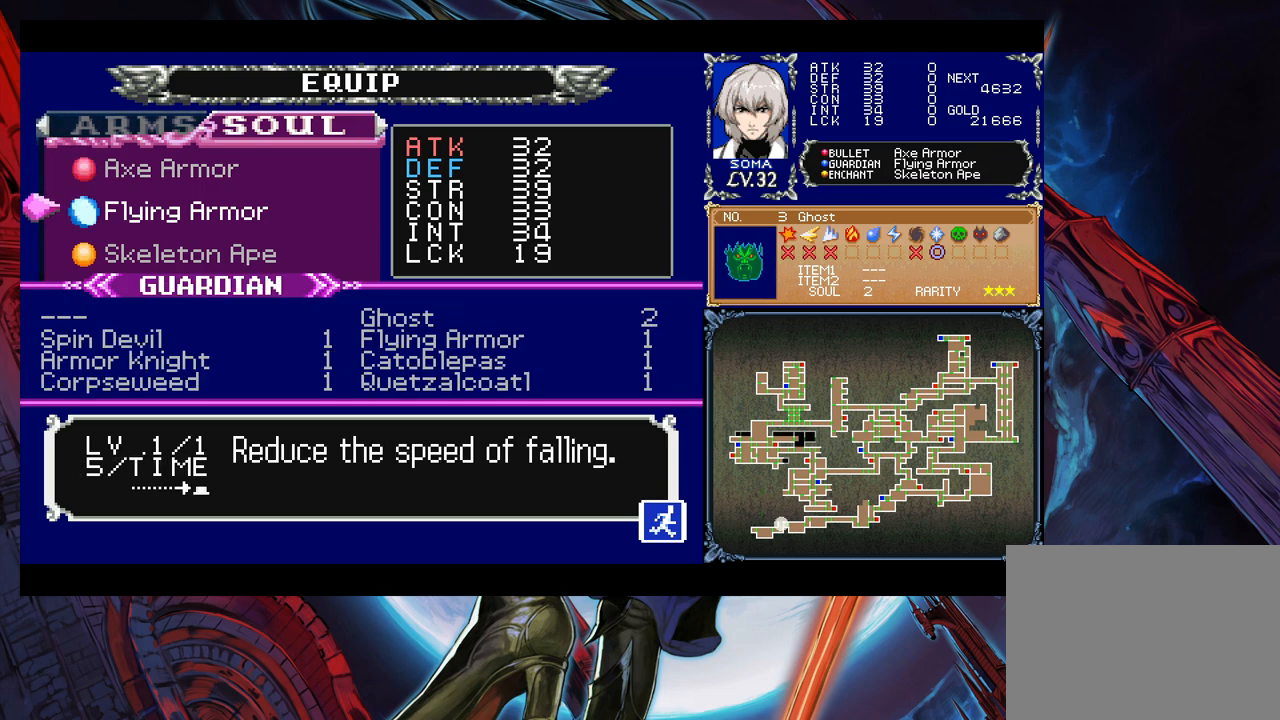
{"buttons": [], "left_stick": "center", "events": [[67, "left_stick", "down"], [183, "left_stick", "center"]]}
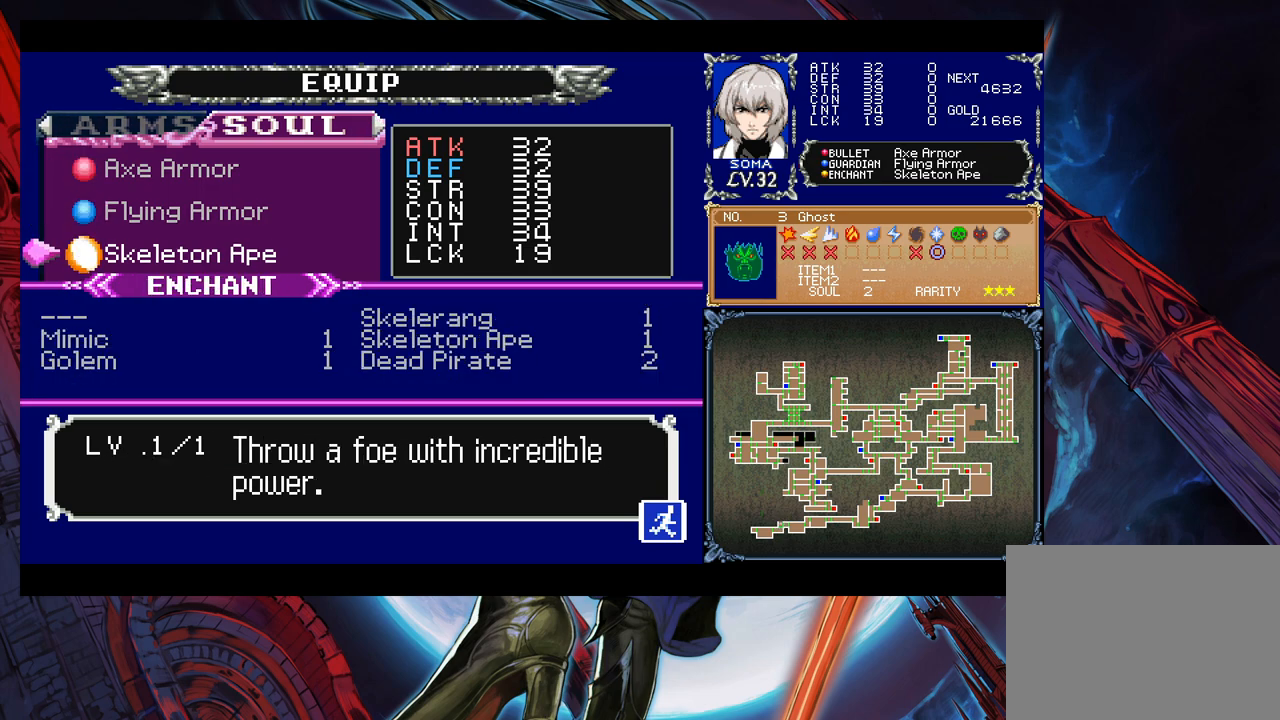
{"buttons": [], "left_stick": "up", "events": [[433, "left_stick", "up"]]}
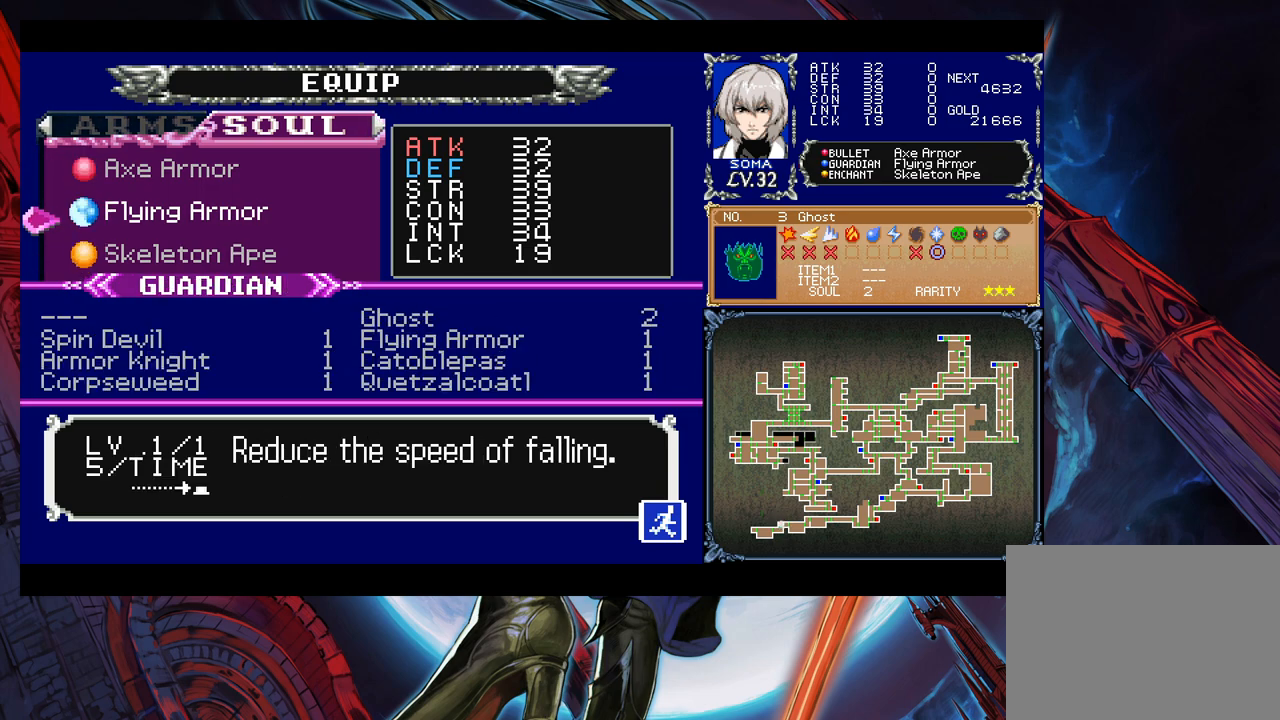
{"buttons": [], "left_stick": "down", "events": [[67, "left_stick", "center"], [117, "left_stick", "up"], [233, "left_stick", "center"], [283, "left_stick", "down"], [383, "left_stick", "center"], [433, "left_stick", "down"]]}
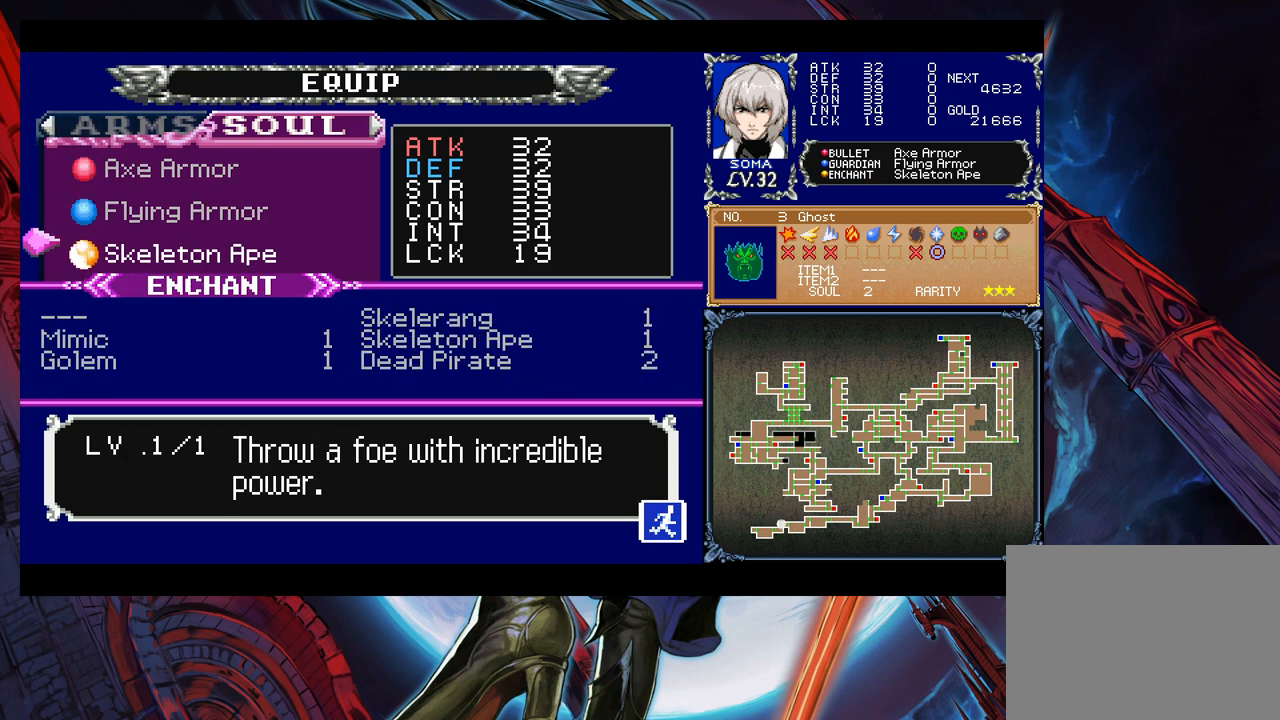
{"buttons": [], "left_stick": "center", "events": [[67, "left_stick", "center"], [233, "A", "down"], [333, "A", "up"]]}
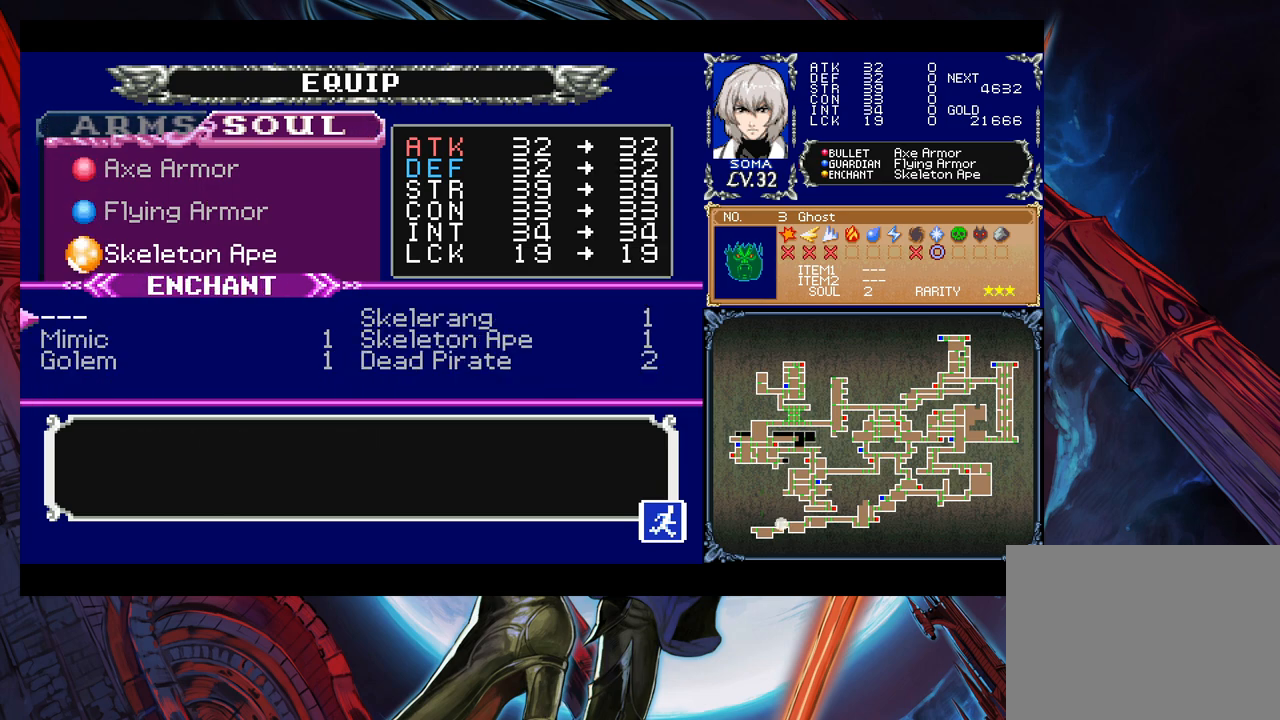
{"buttons": [], "left_stick": "center", "events": [[117, "left_stick", "down"], [217, "left_stick", "center"]]}
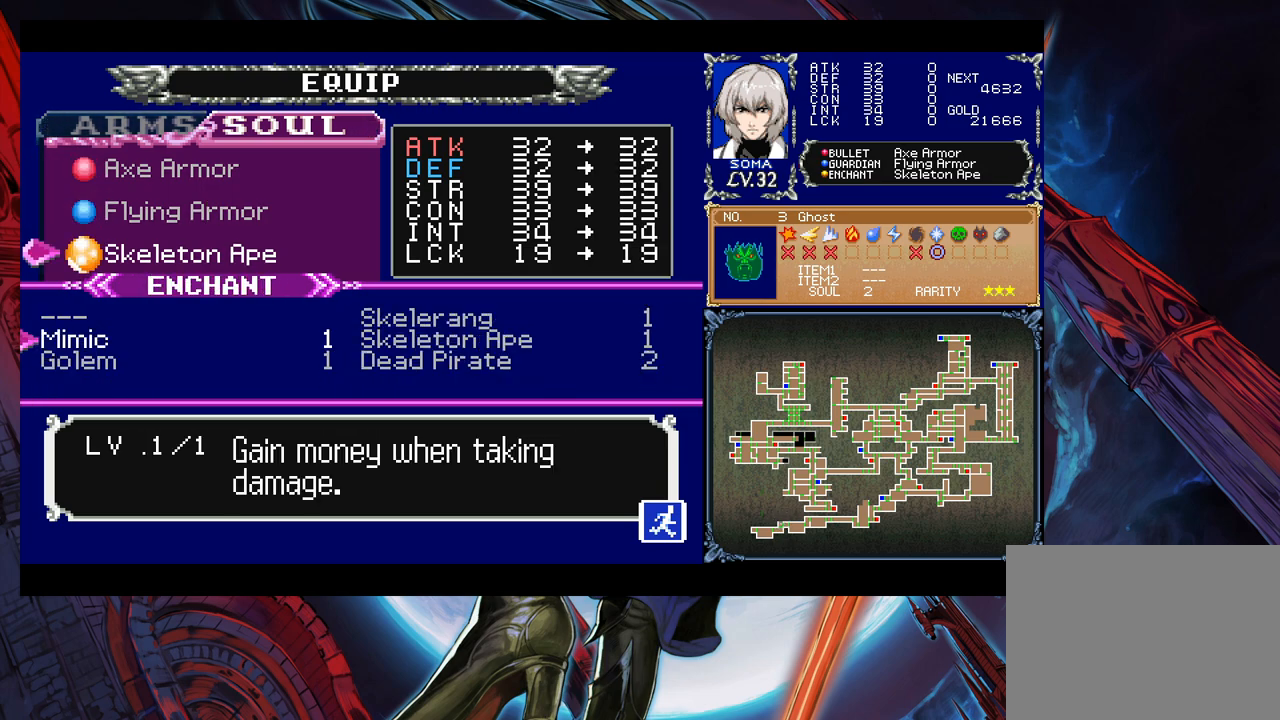
{"buttons": ["B"], "left_stick": "center", "events": [[467, "B", "down"]]}
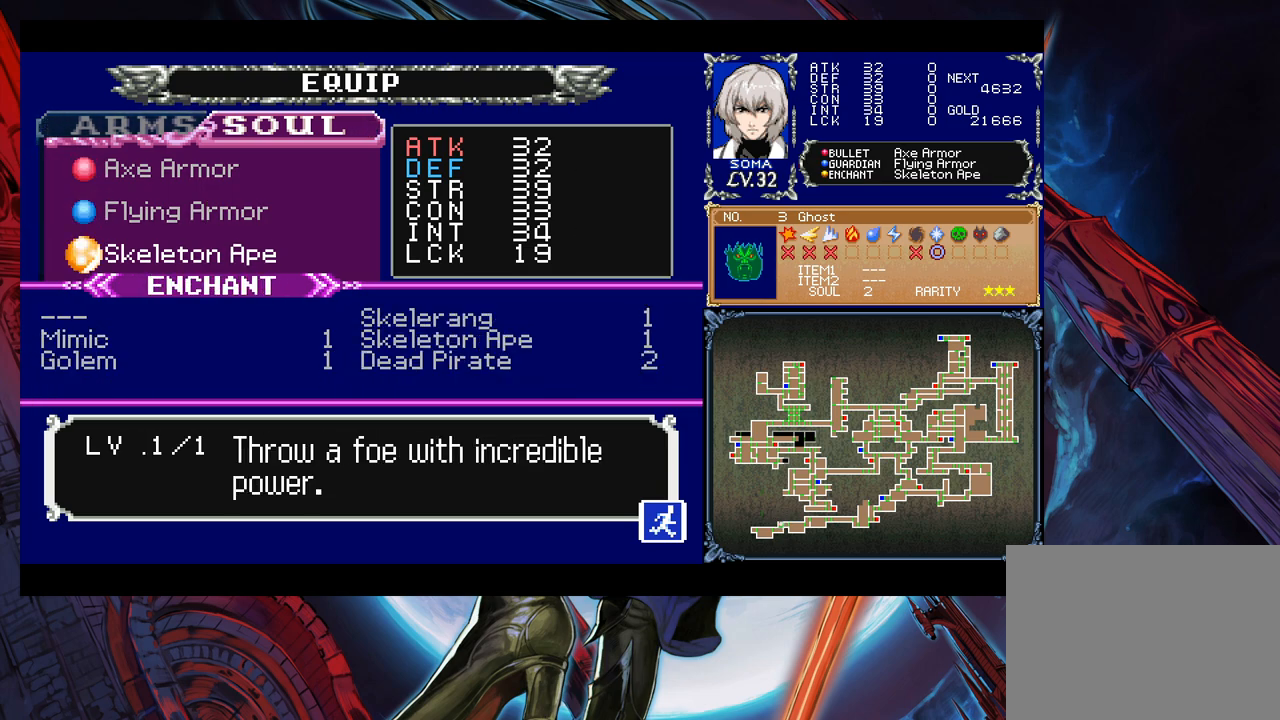
{"buttons": ["A"], "left_stick": "center", "events": [[33, "B", "up"], [83, "left_stick", "up"], [383, "left_stick", "center"], [433, "A", "down"]]}
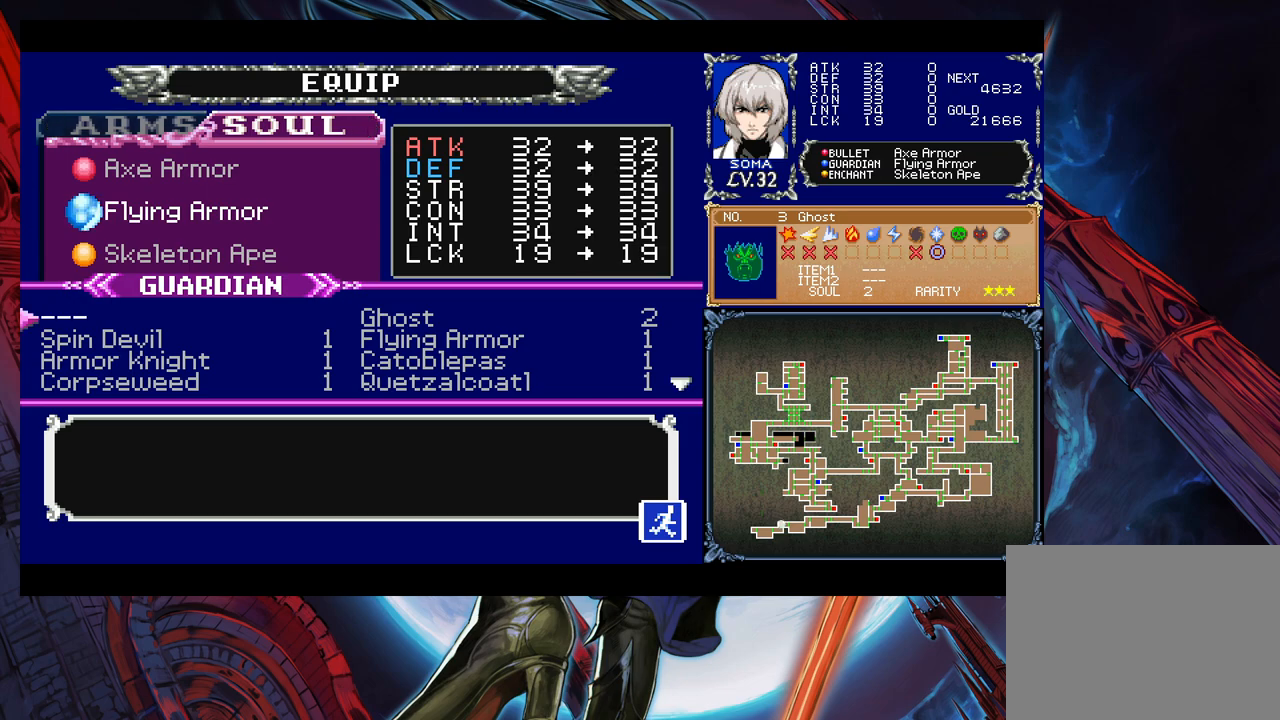
{"buttons": ["A"], "left_stick": "center", "events": [[33, "A", "up"], [233, "B", "down"], [333, "B", "up"], [367, "left_stick", "up"], [483, "A", "down"], [483, "left_stick", "center"]]}
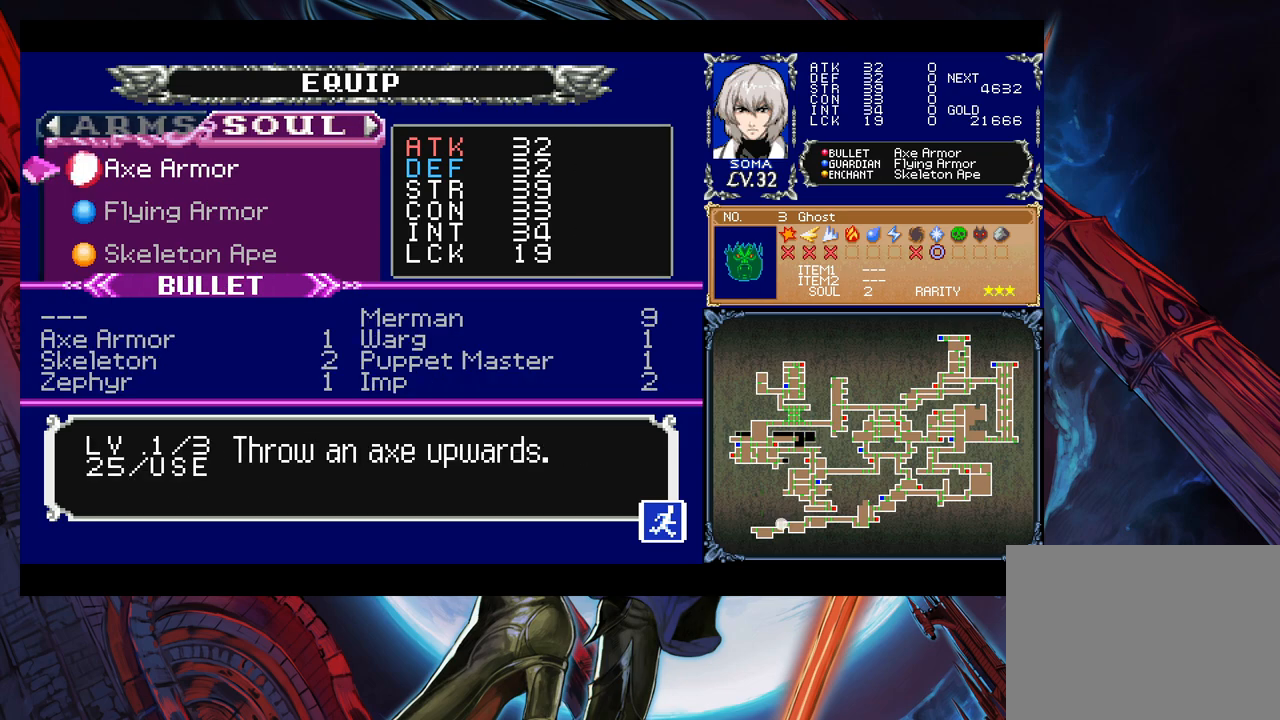
{"buttons": [], "left_stick": "down", "events": [[67, "A", "up"], [417, "left_stick", "down"]]}
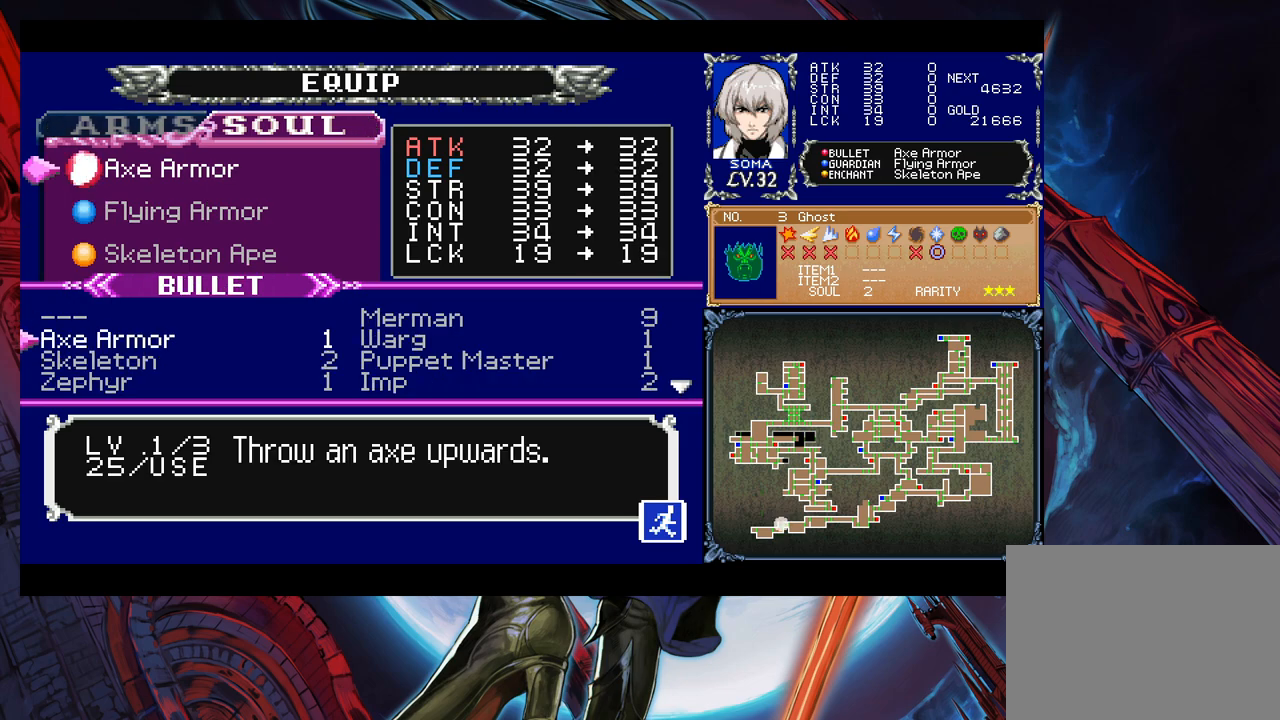
{"buttons": [], "left_stick": "center", "events": [[17, "left_stick", "center"], [133, "left_stick", "right"], [233, "left_stick", "center"], [417, "left_stick", "down"], [483, "left_stick", "center"]]}
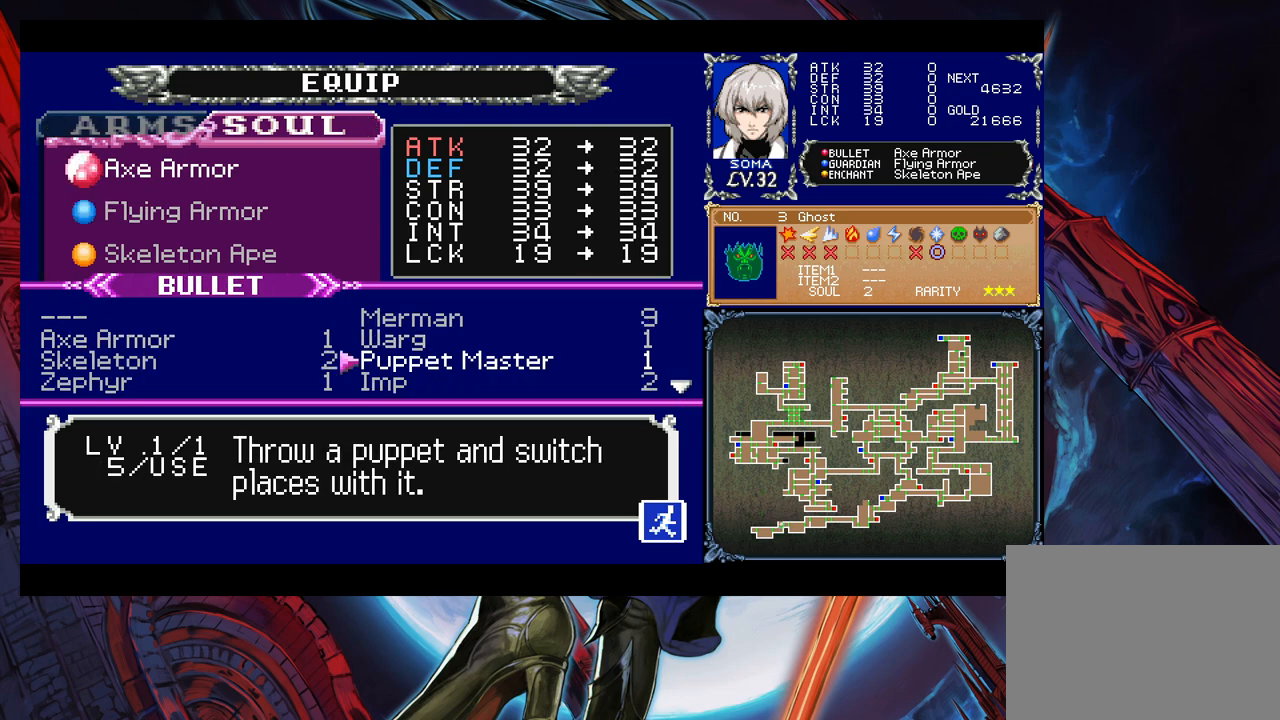
{"buttons": [], "left_stick": "center", "events": []}
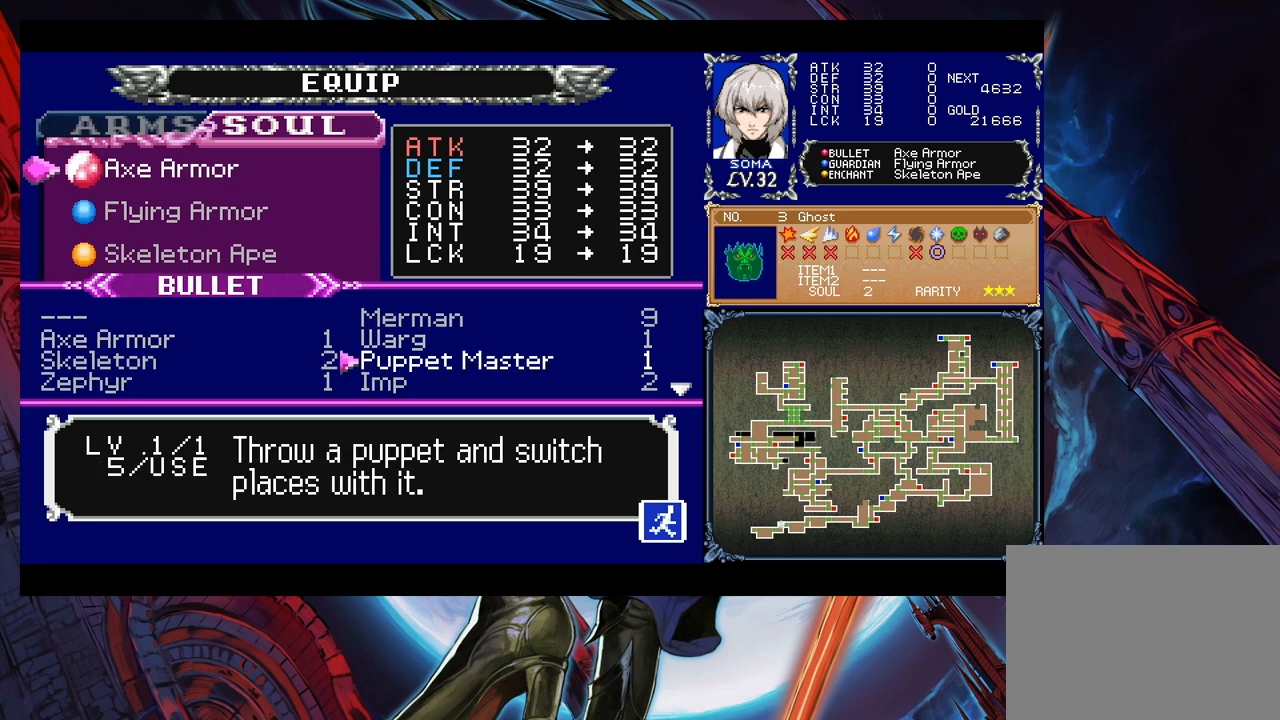
{"buttons": [], "left_stick": "center", "events": [[133, "left_stick", "down"], [233, "left_stick", "center"]]}
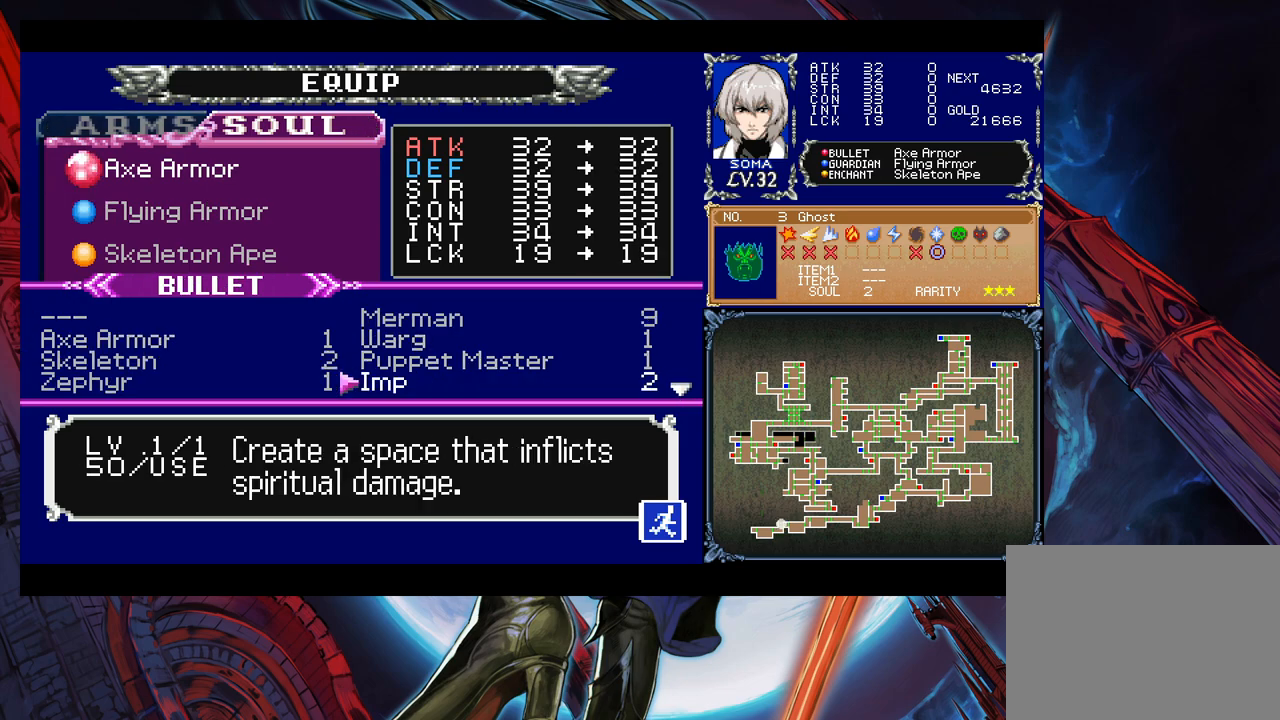
{"buttons": ["A"], "left_stick": "center", "events": [[17, "left_stick", "left"], [133, "left_stick", "center"], [433, "A", "down"]]}
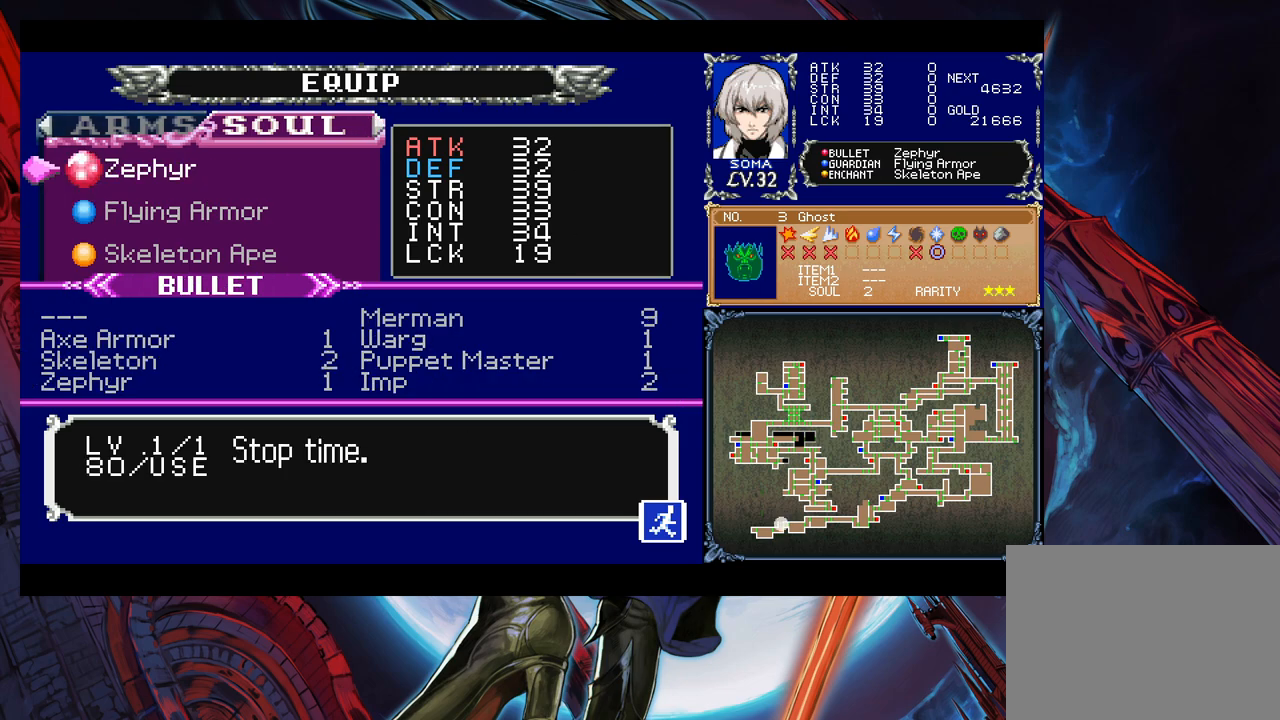
{"buttons": ["B"], "left_stick": "center", "events": [[33, "A", "up"], [83, "B", "down"], [233, "B", "up"], [433, "B", "down"]]}
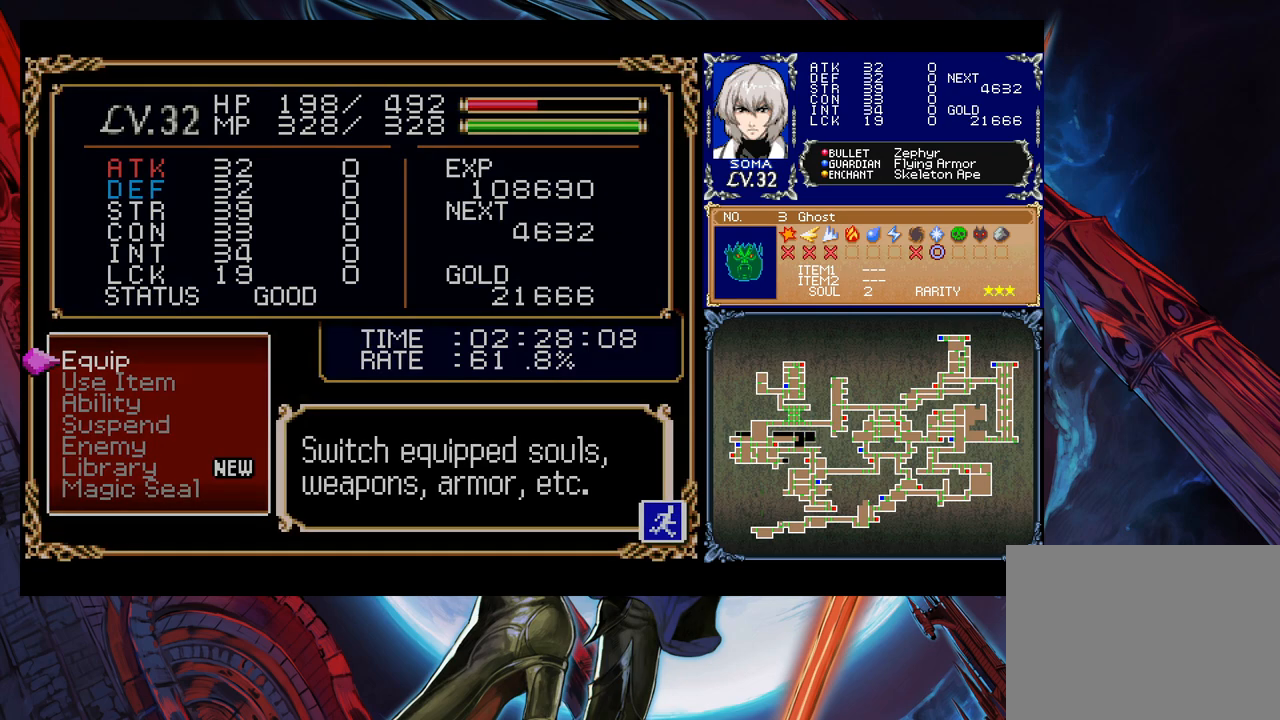
{"buttons": [], "left_stick": "up-left", "events": [[33, "B", "up"], [117, "left_stick", "right"], [317, "left_stick", "center"], [483, "left_stick", "up-left"]]}
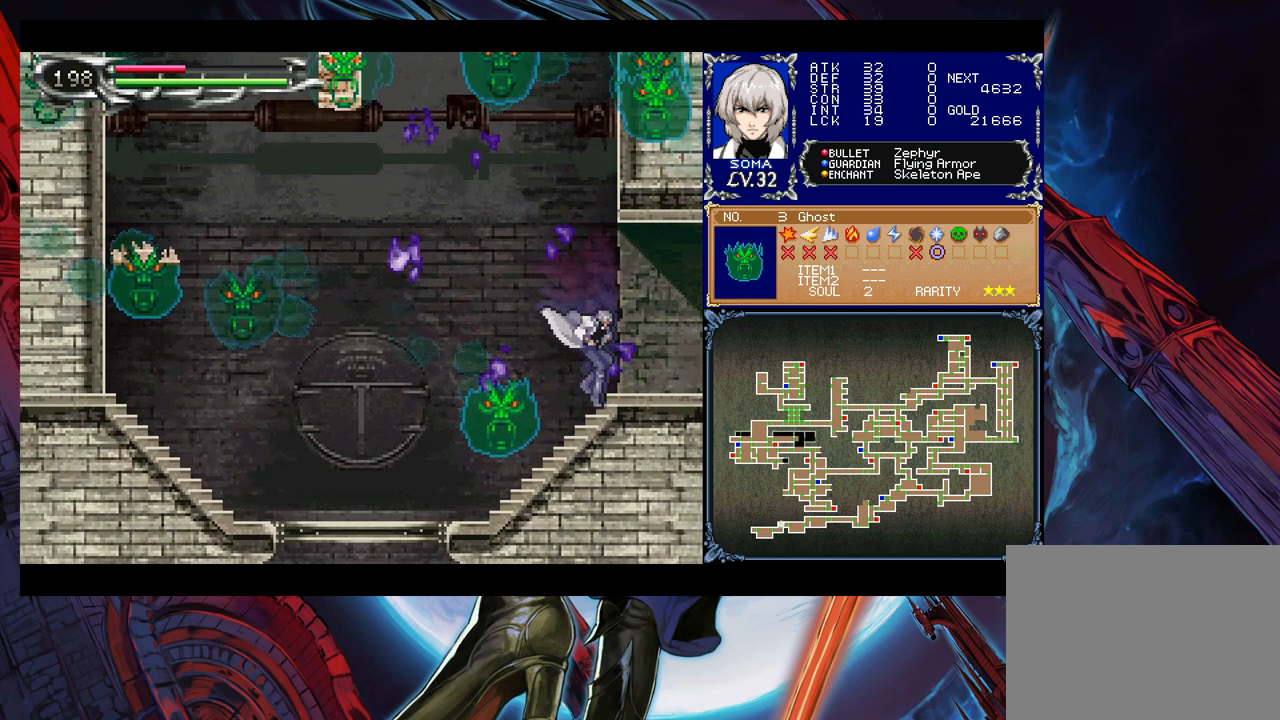
{"buttons": [], "left_stick": "center", "events": [[67, "A", "down"], [133, "A", "up"], [133, "left_stick", "up-right"], [183, "left_stick", "down"], [217, "Y", "down"], [283, "Y", "up"], [317, "left_stick", "right"], [483, "left_stick", "center"]]}
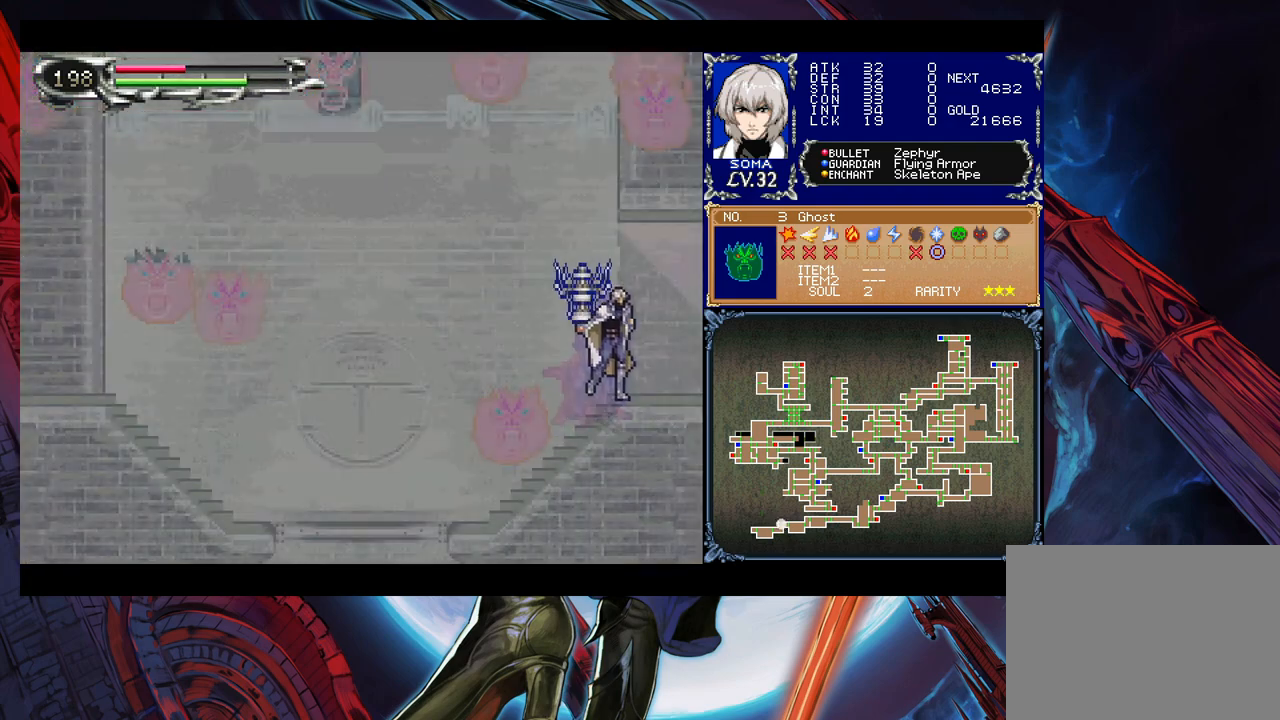
{"buttons": ["B"], "left_stick": "center", "events": [[117, "B", "down"], [117, "left_stick", "left"], [367, "left_stick", "center"], [417, "B", "up"], [483, "B", "down"]]}
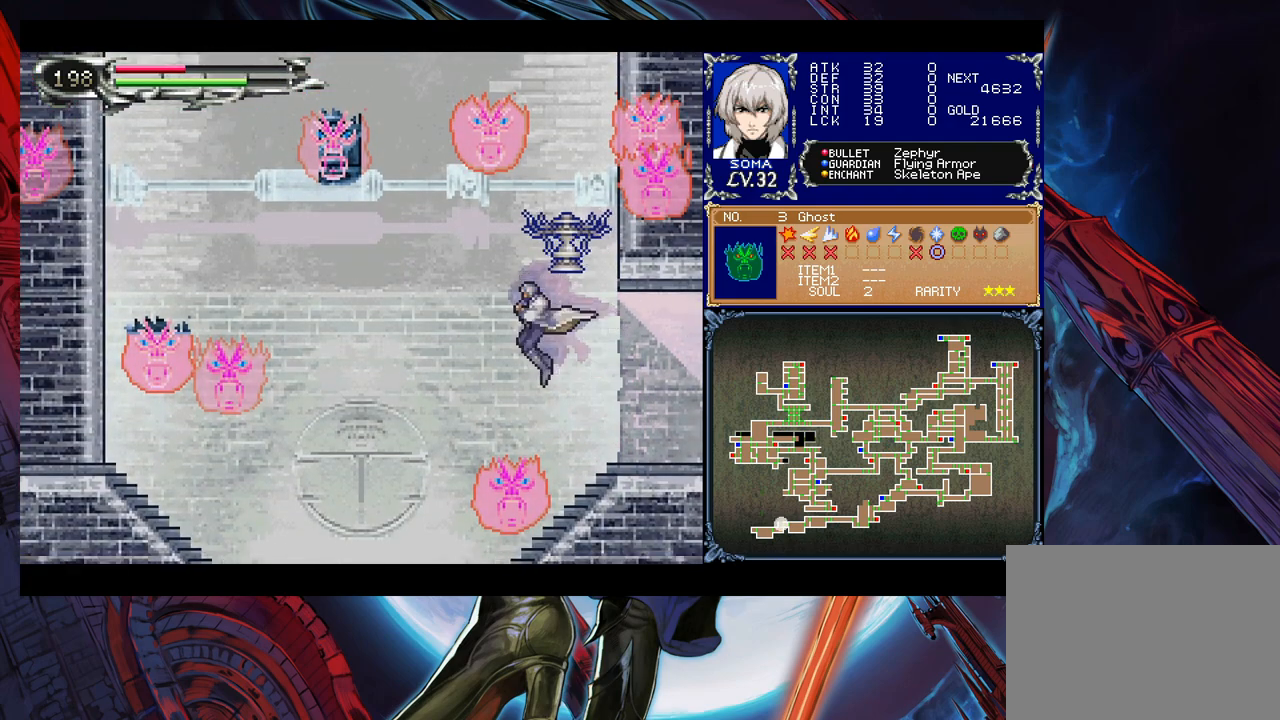
{"buttons": [], "left_stick": "right", "events": [[17, "left_stick", "left"], [133, "left_stick", "center"], [183, "A", "down"], [183, "left_stick", "right"], [333, "A", "up"], [417, "B", "up"]]}
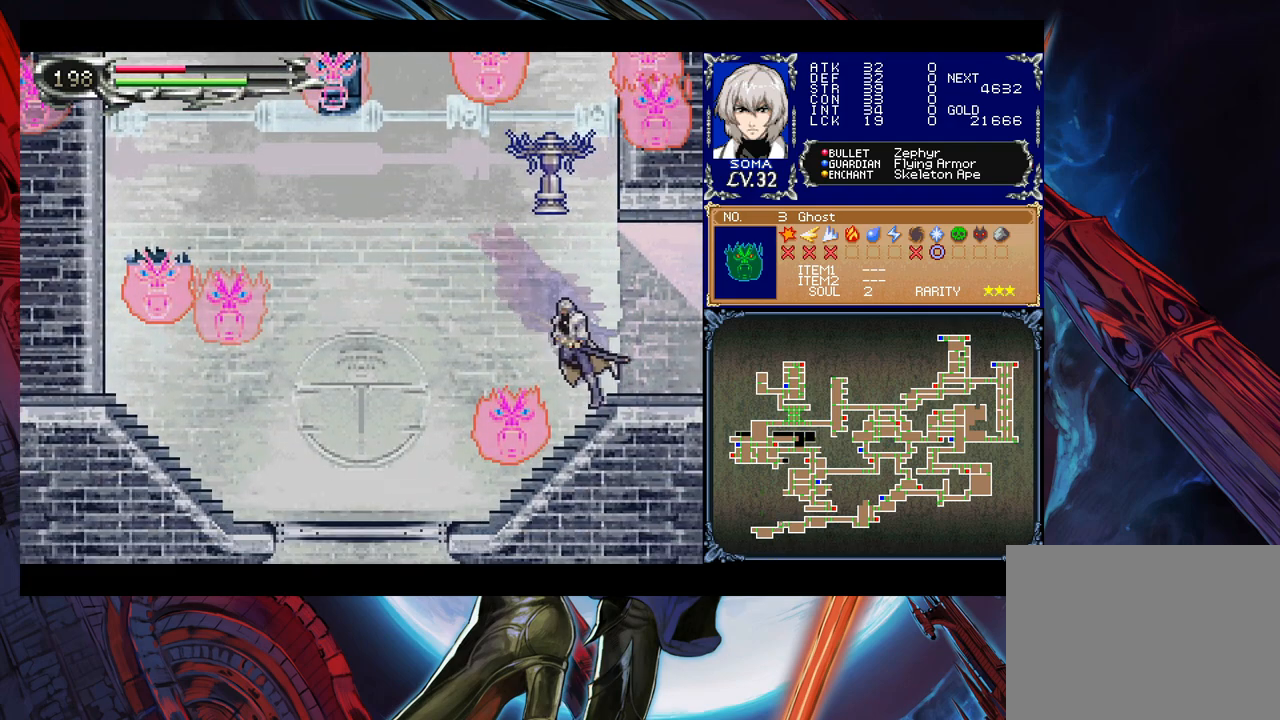
{"buttons": [], "left_stick": "left", "events": [[83, "left_stick", "center"], [133, "left_stick", "left"], [183, "B", "down"], [417, "B", "up"]]}
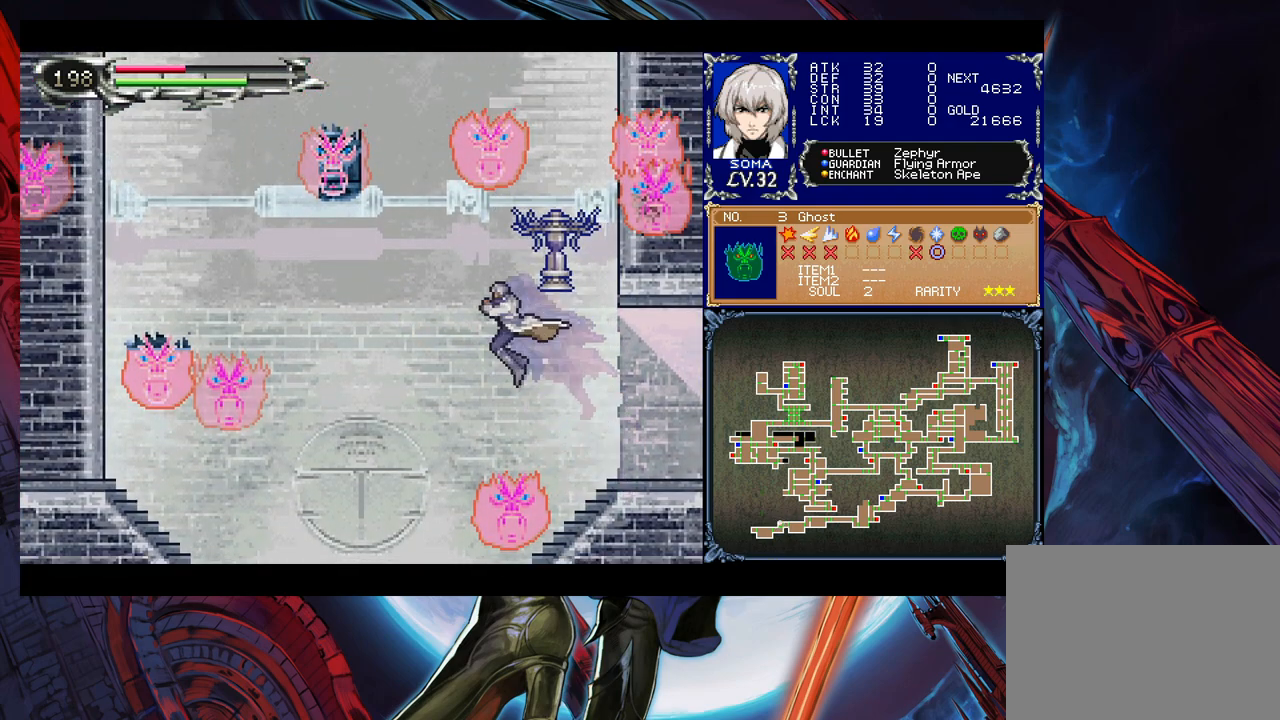
{"buttons": [], "left_stick": "center", "events": [[33, "B", "down"], [267, "left_stick", "up-left"], [283, "B", "up"], [383, "left_stick", "center"]]}
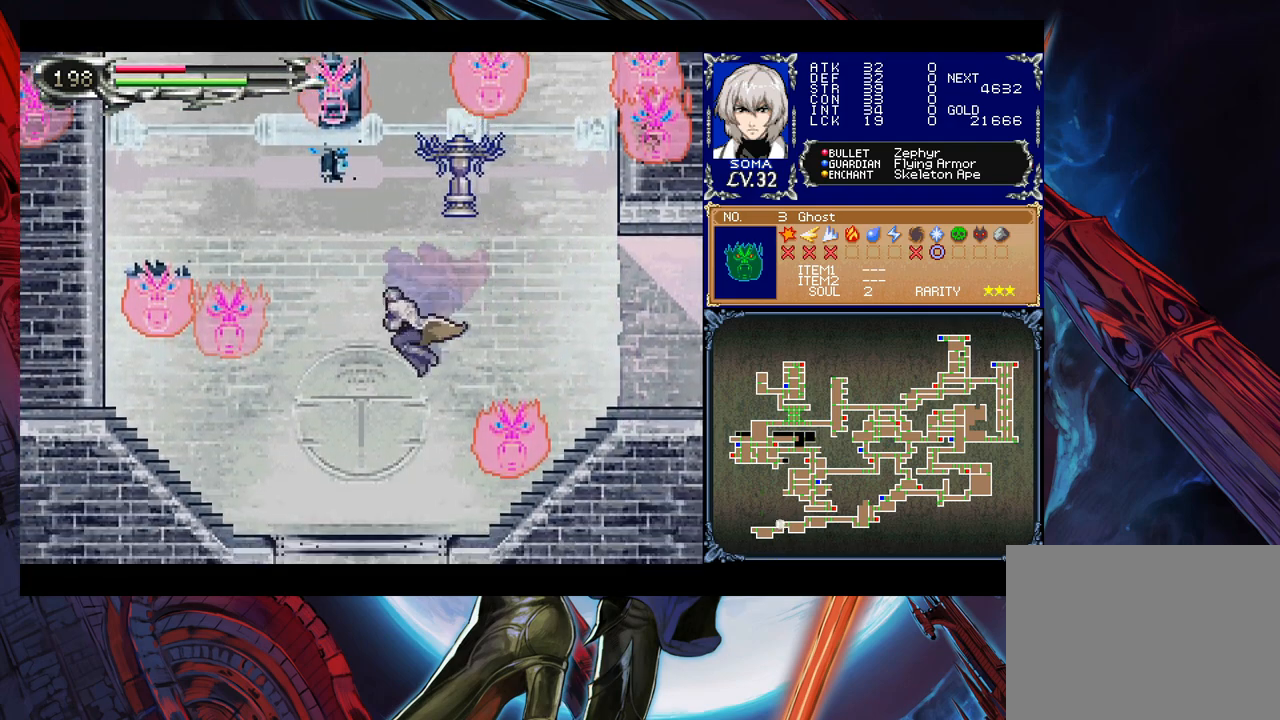
{"buttons": ["B"], "left_stick": "center", "events": [[283, "B", "down"]]}
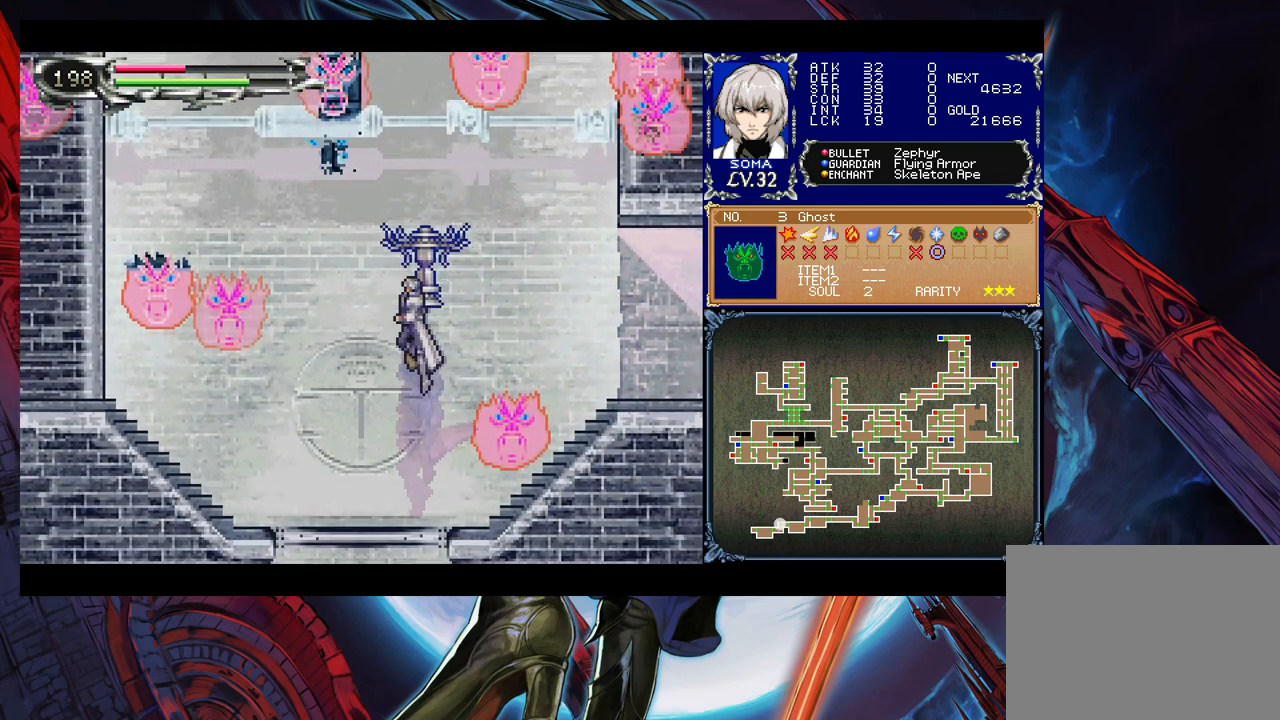
{"buttons": ["B"], "left_stick": "center", "events": [[183, "B", "up"], [233, "B", "down"], [283, "left_stick", "left"], [483, "left_stick", "center"]]}
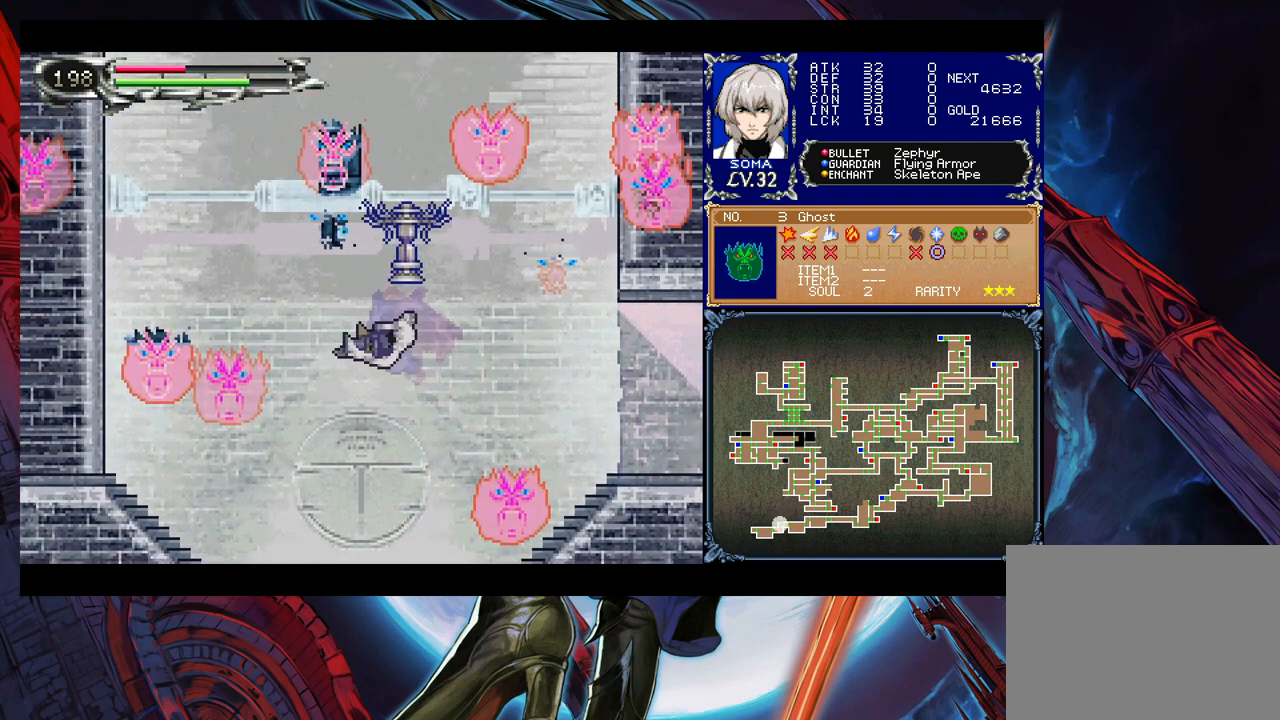
{"buttons": ["B"], "left_stick": "left", "events": [[133, "B", "up"], [333, "left_stick", "left"], [483, "B", "down"]]}
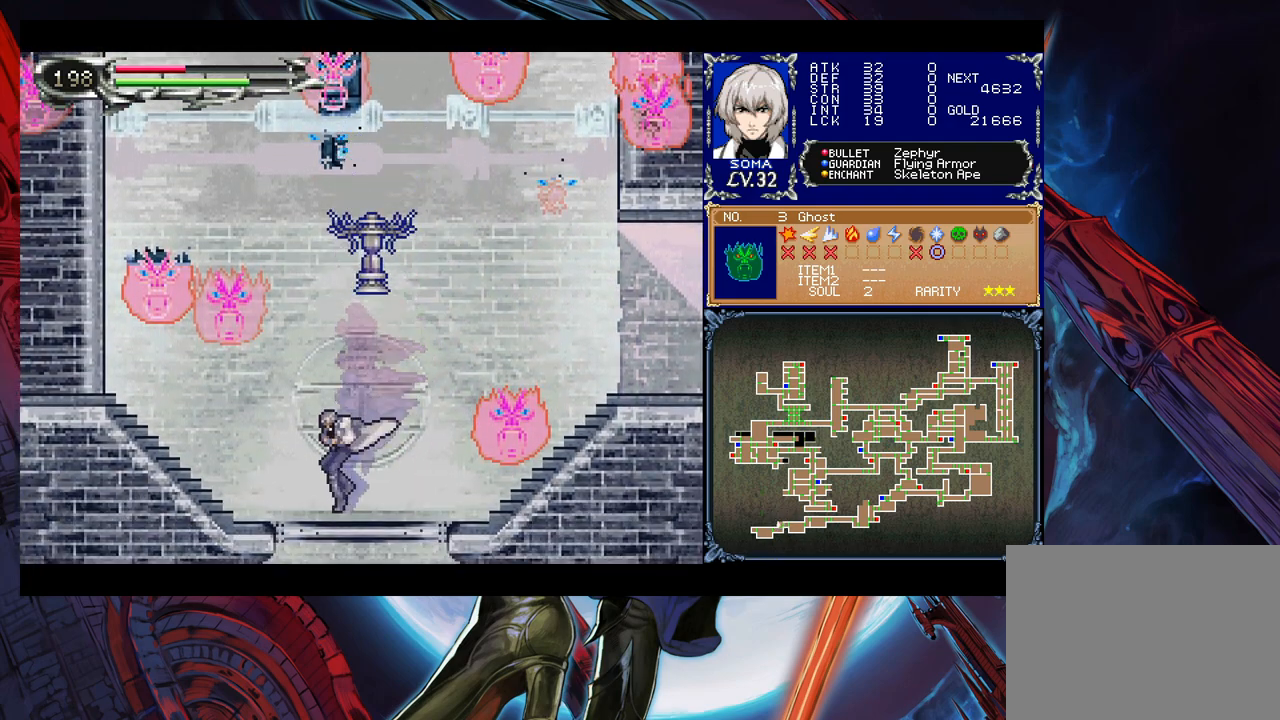
{"buttons": ["B"], "left_stick": "down-left", "events": [[83, "left_stick", "center"], [233, "B", "up"], [283, "B", "down"], [333, "left_stick", "down-left"], [417, "B", "up"], [467, "B", "down"]]}
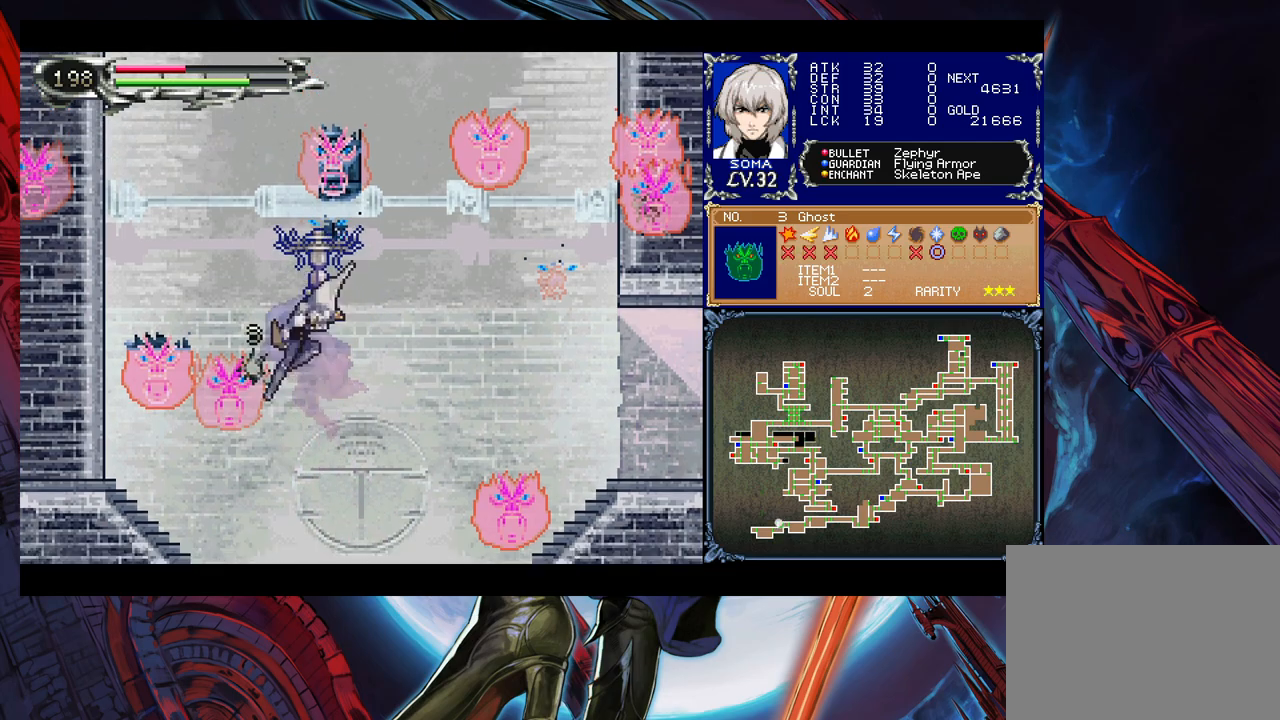
{"buttons": ["B"], "left_stick": "left", "events": [[67, "B", "up"], [83, "left_stick", "center"], [267, "B", "down"], [367, "left_stick", "left"]]}
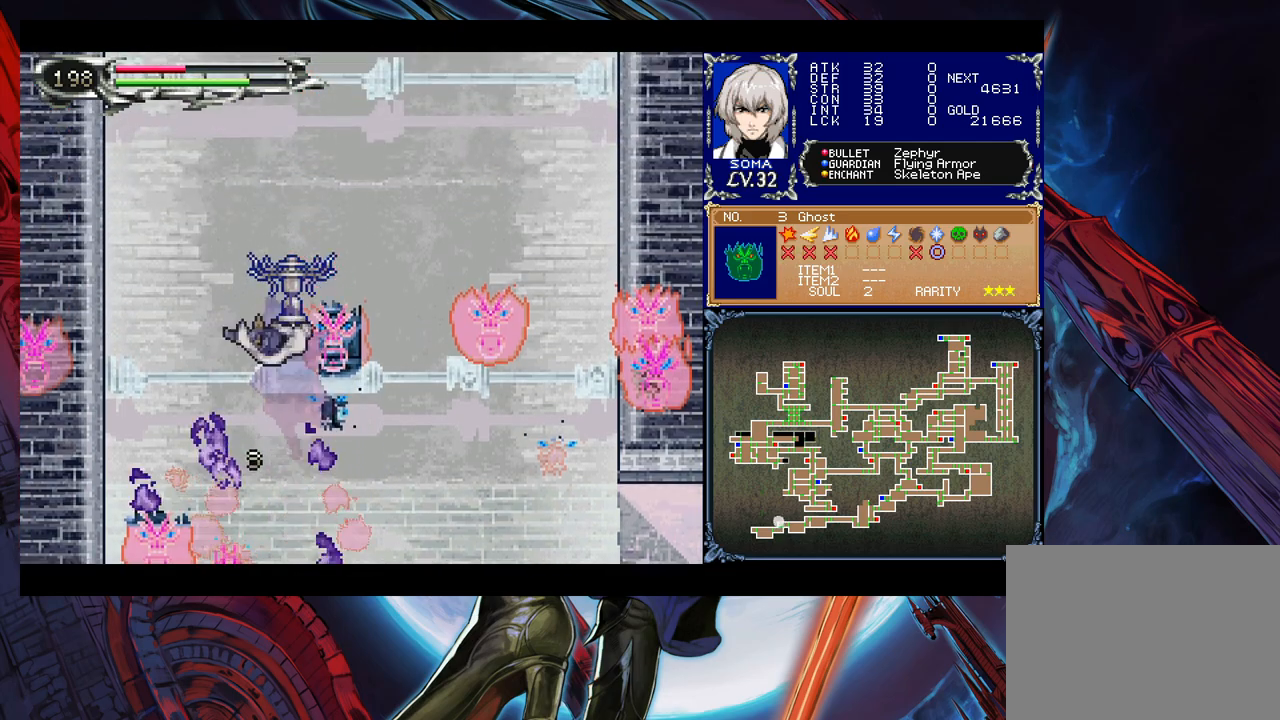
{"buttons": ["B"], "left_stick": "center", "events": [[233, "B", "up"], [333, "left_stick", "center"], [433, "B", "down"]]}